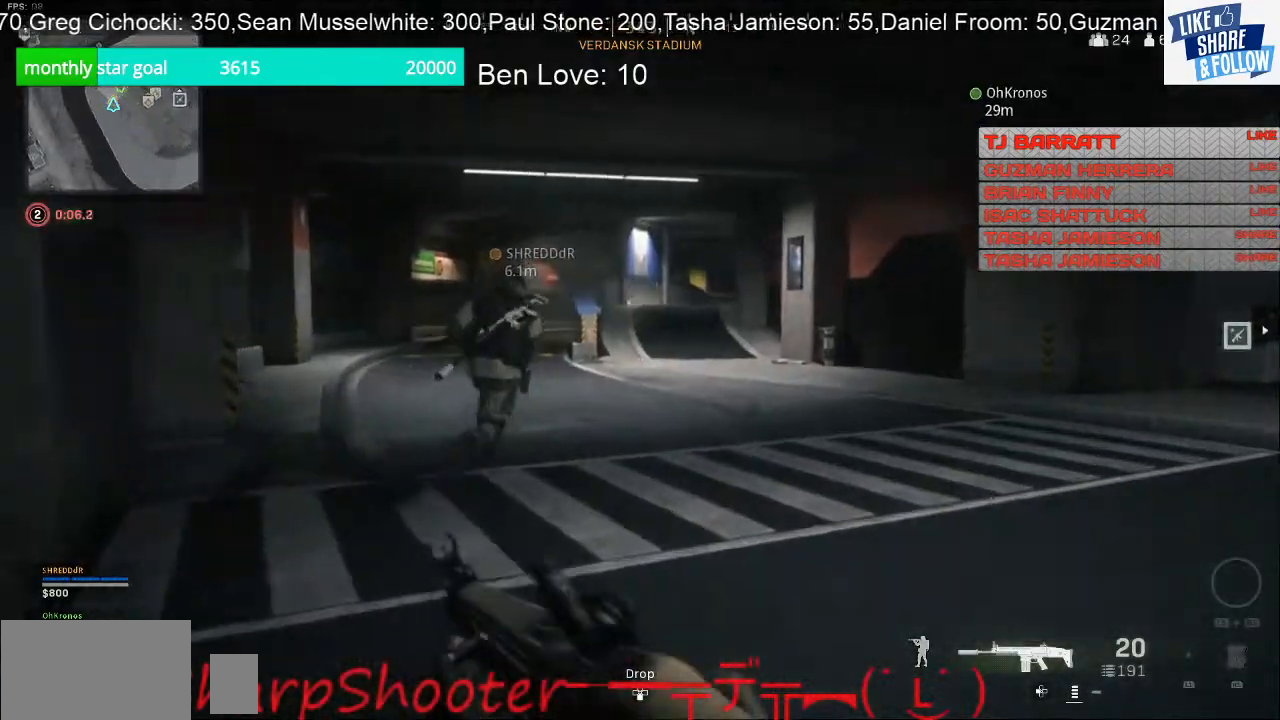
Gameplay with a controller (PlayStation layout); each line is a JSON object with the inputs held at the frame after it. "events" lists button and stick changes between this image and that frame as [ms after this image, input, new state], when the widget could be followed in between. Not read: L3.
{"buttons": [], "left_stick": "up", "right_stick": "center", "events": [[100, "left_stick", "up"]]}
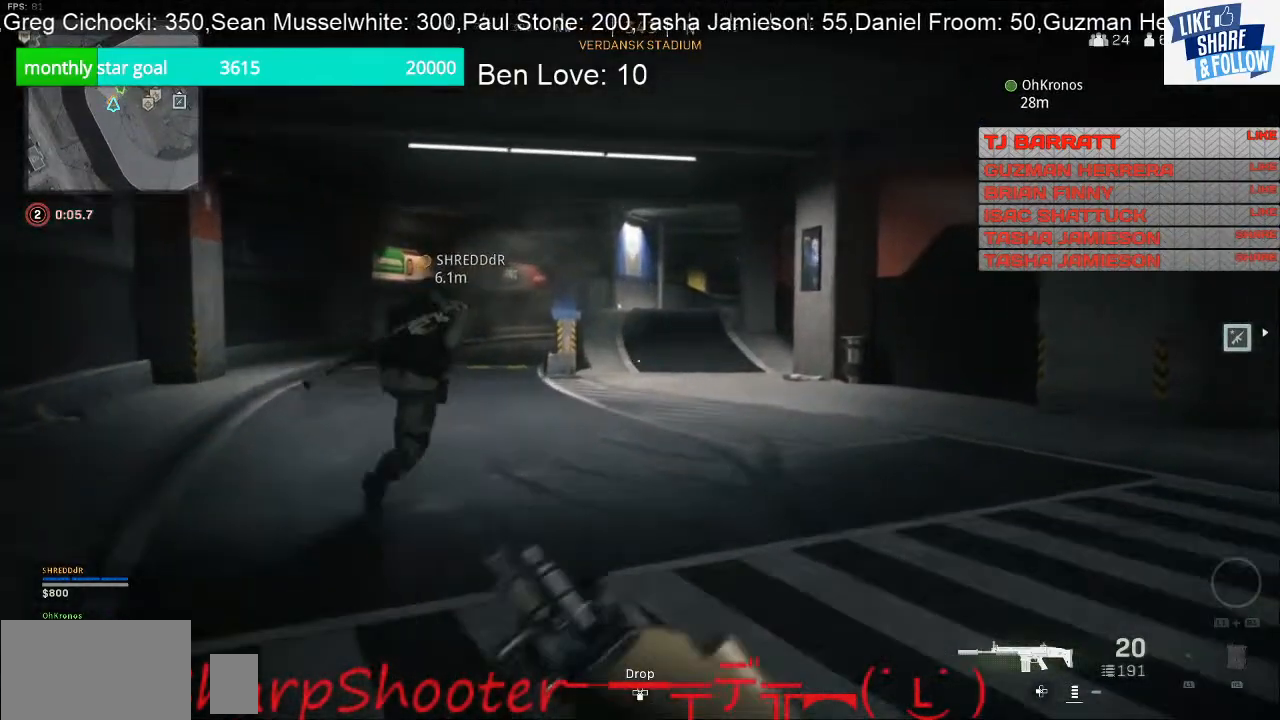
{"buttons": [], "left_stick": "up", "right_stick": "down-left", "events": [[300, "right_stick", "down-left"]]}
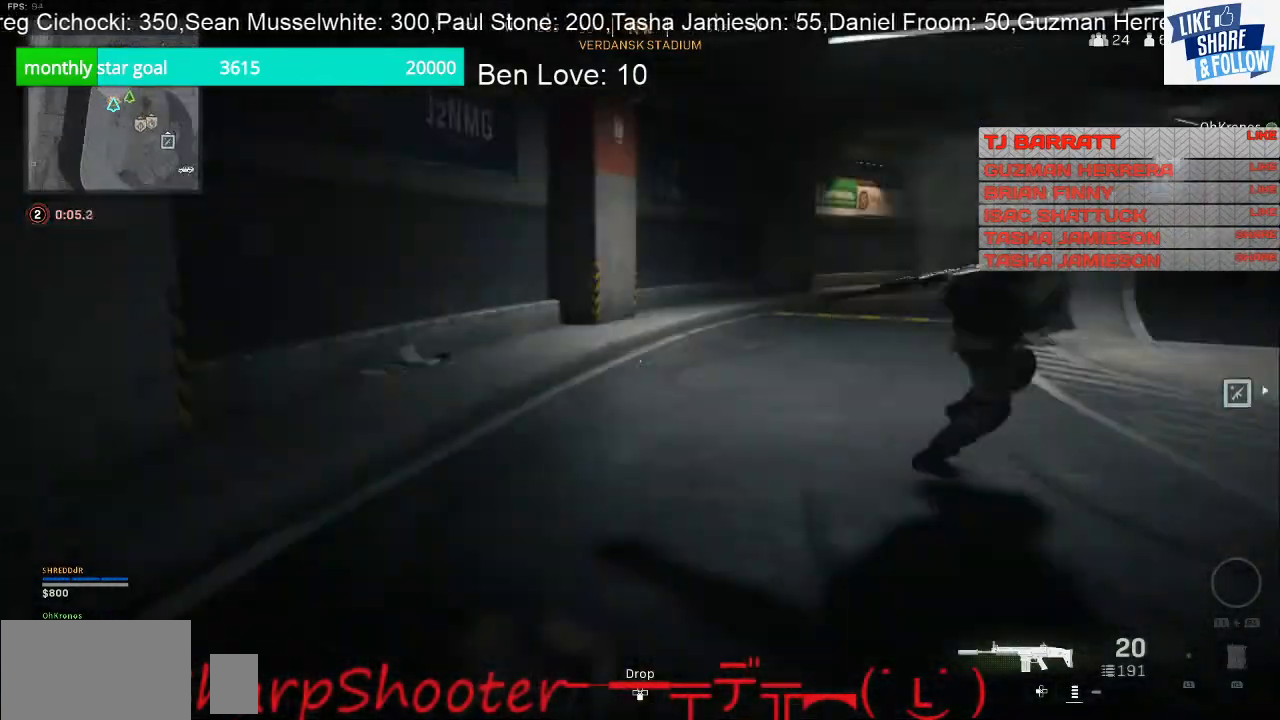
{"buttons": [], "left_stick": "up", "right_stick": "up-right", "events": [[33, "right_stick", "center"], [400, "right_stick", "up-right"]]}
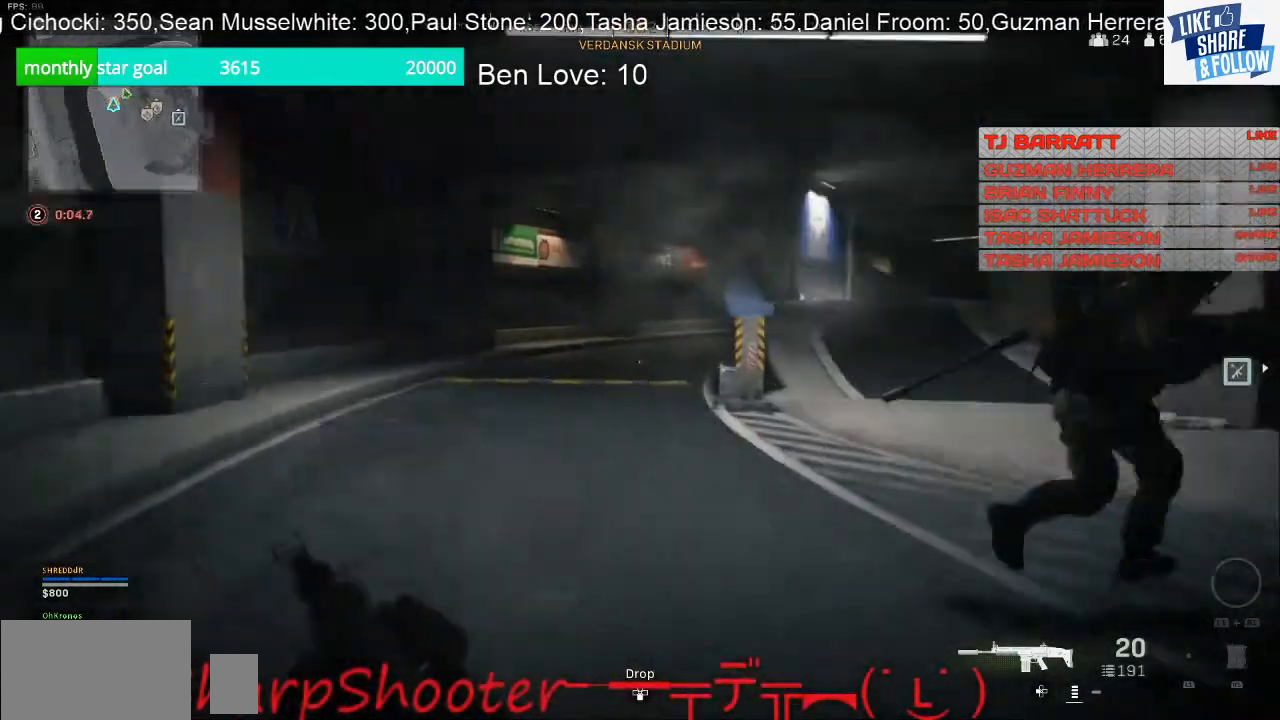
{"buttons": [], "left_stick": "up", "right_stick": "center", "events": [[100, "right_stick", "center"]]}
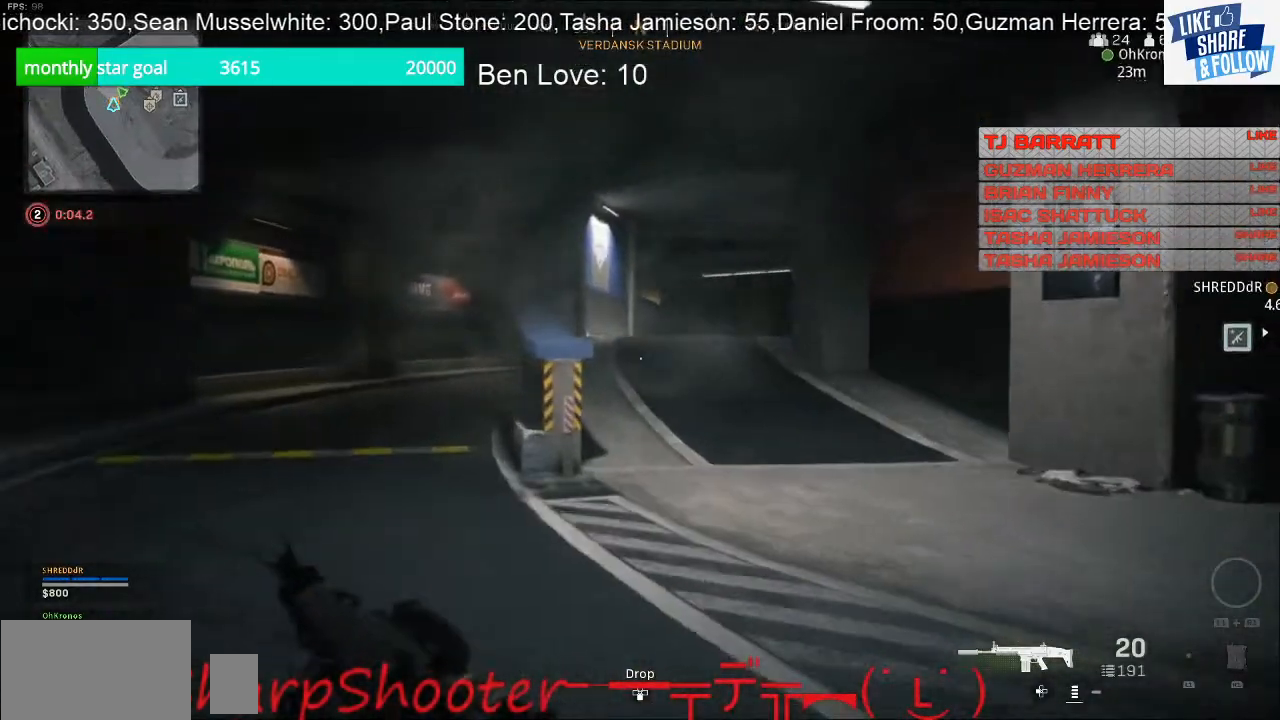
{"buttons": [], "left_stick": "up", "right_stick": "left", "events": [[467, "right_stick", "left"]]}
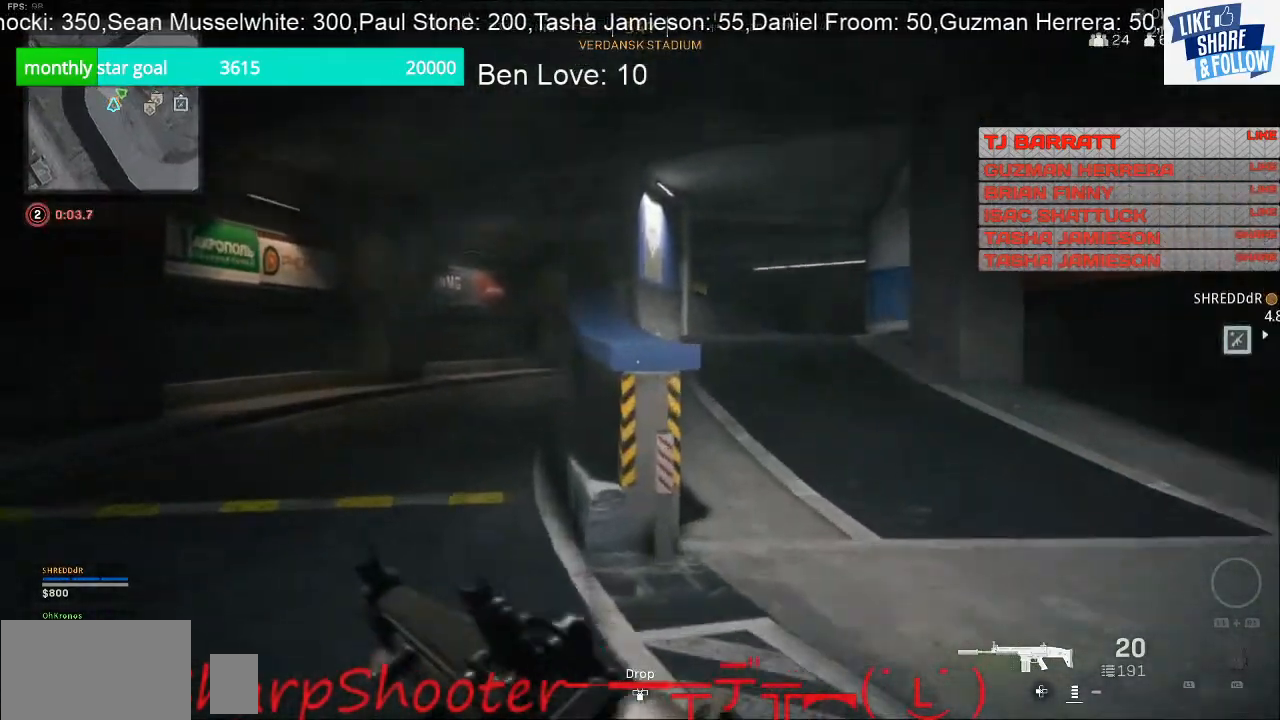
{"buttons": [], "left_stick": "up", "right_stick": "center", "events": [[167, "right_stick", "center"]]}
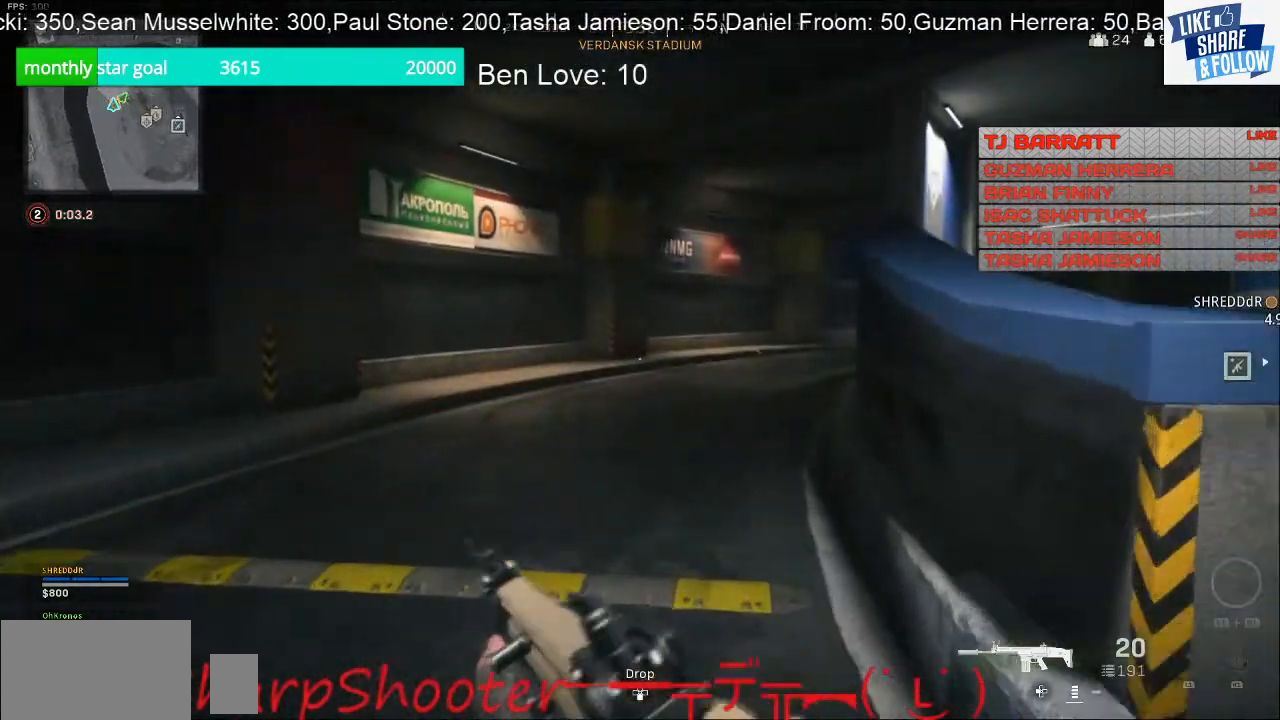
{"buttons": [], "left_stick": "up", "right_stick": "center", "events": []}
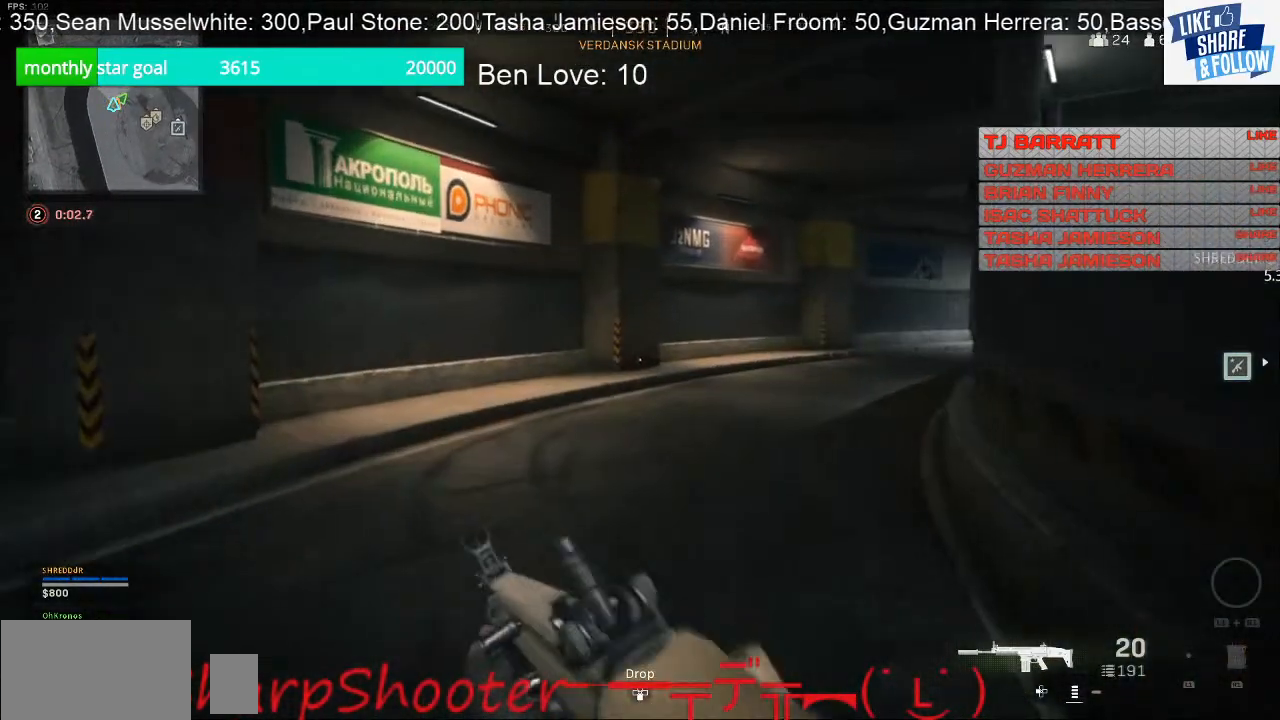
{"buttons": [], "left_stick": "up-right", "right_stick": "left", "events": [[367, "right_stick", "left"], [500, "left_stick", "up-right"]]}
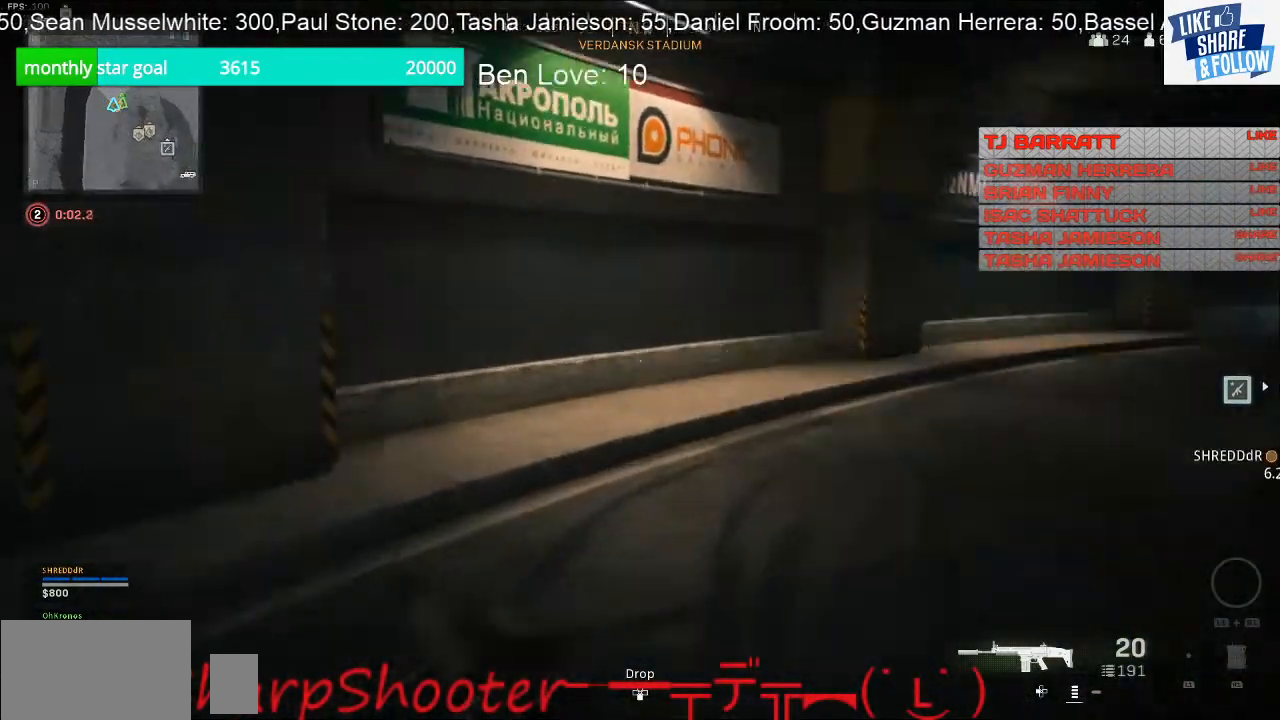
{"buttons": [], "left_stick": "right", "right_stick": "center", "events": [[67, "left_stick", "right"], [433, "right_stick", "center"]]}
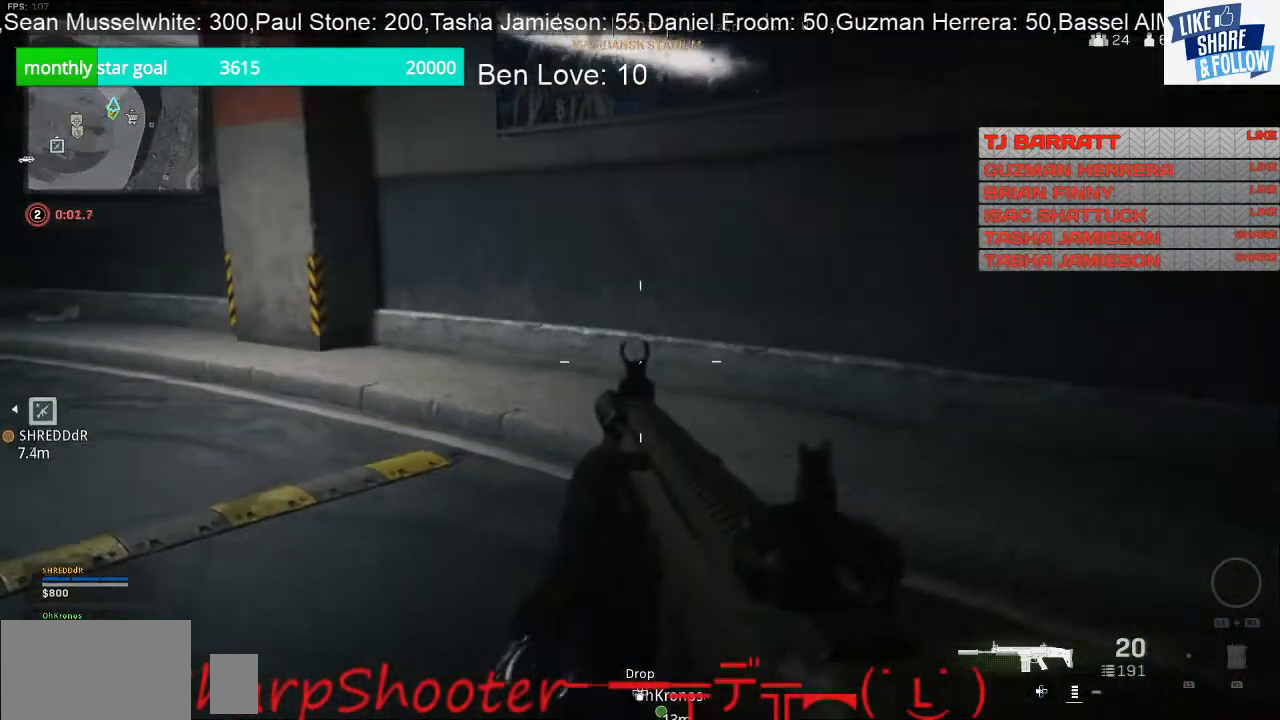
{"buttons": [], "left_stick": "up-right", "right_stick": "center", "events": [[100, "right_stick", "right"], [433, "right_stick", "center"], [467, "left_stick", "up-right"]]}
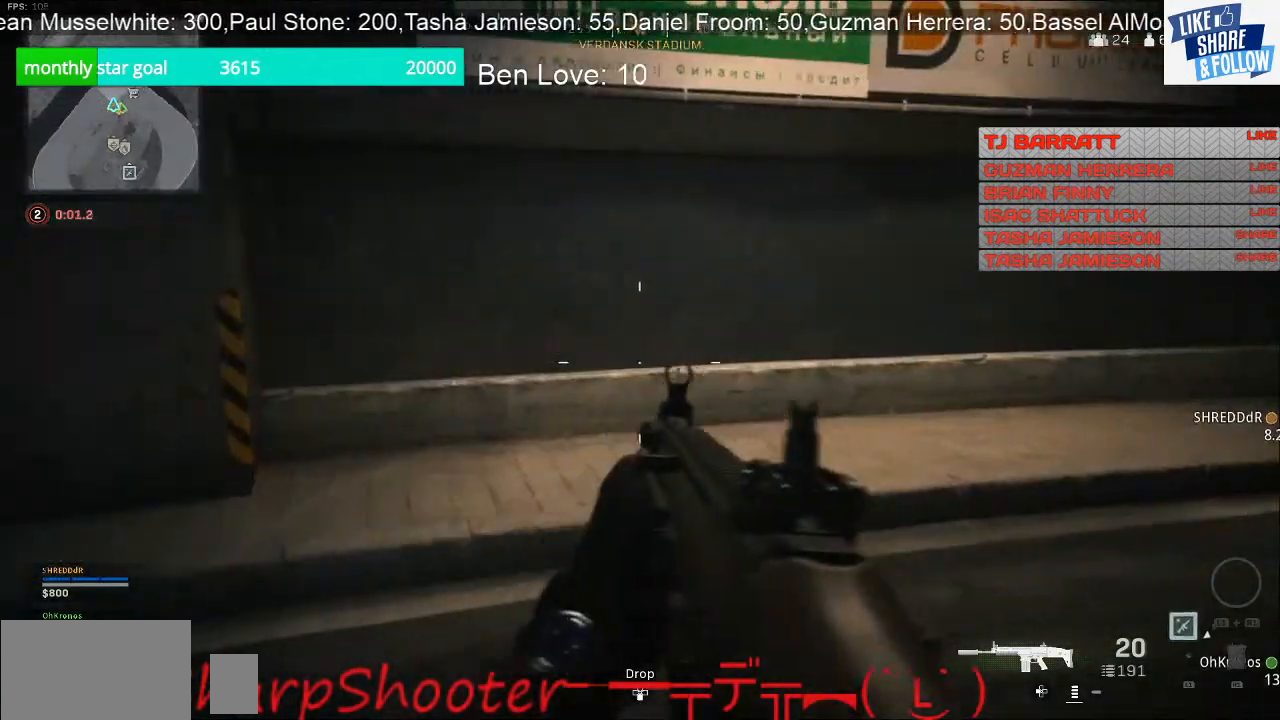
{"buttons": [], "left_stick": "up", "right_stick": "right", "events": [[167, "right_stick", "left"], [267, "right_stick", "center"], [333, "right_stick", "right"], [500, "left_stick", "up"]]}
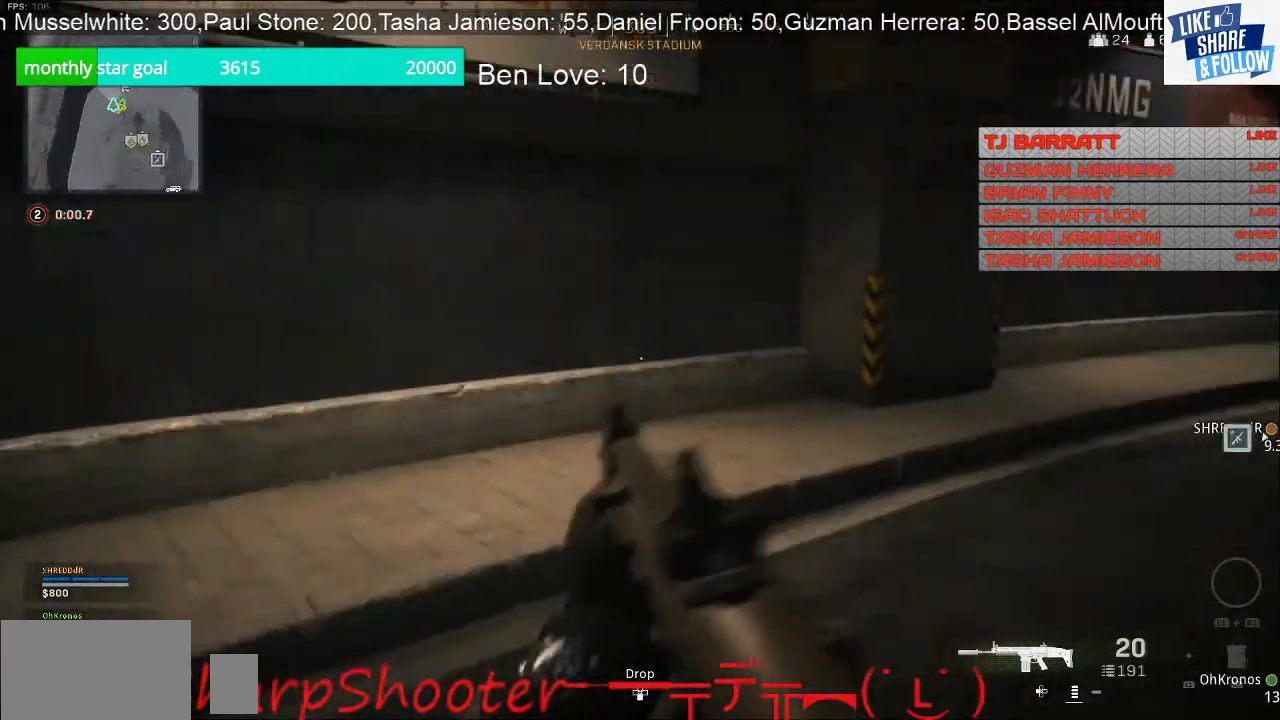
{"buttons": [], "left_stick": "up", "right_stick": "right", "events": [[133, "right_stick", "center"], [267, "right_stick", "right"]]}
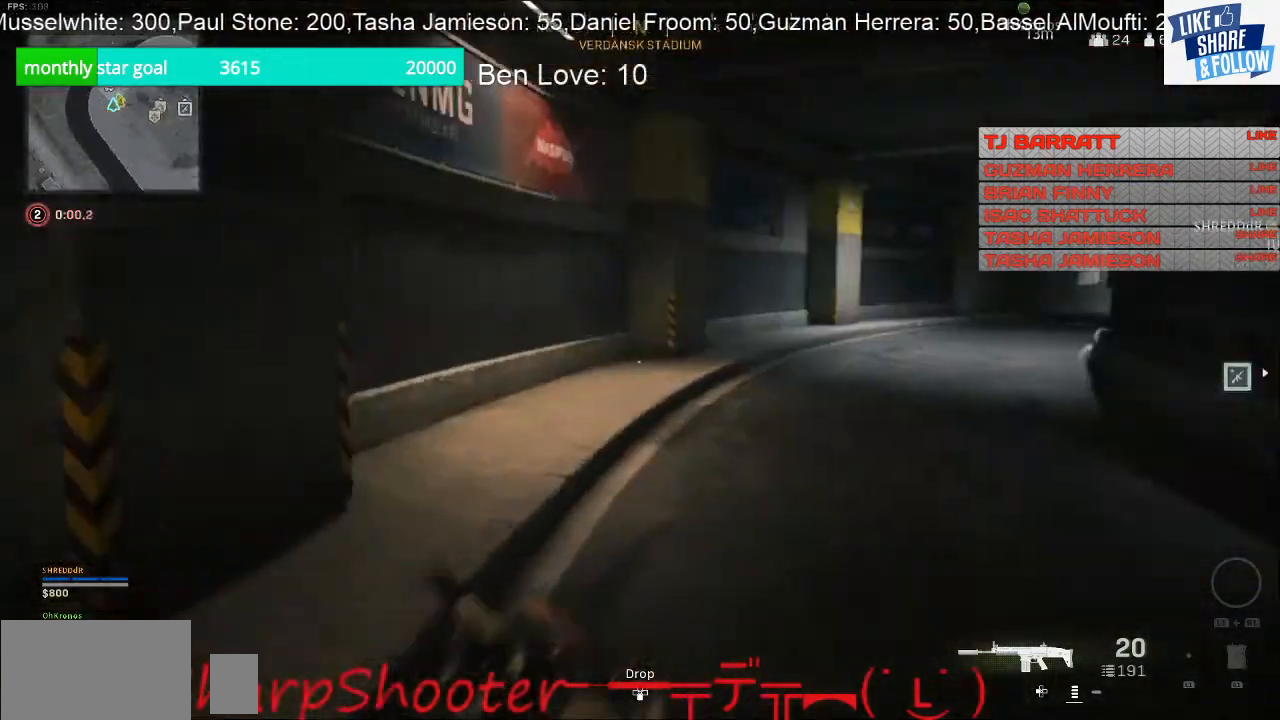
{"buttons": [], "left_stick": "up", "right_stick": "center", "events": [[33, "right_stick", "center"]]}
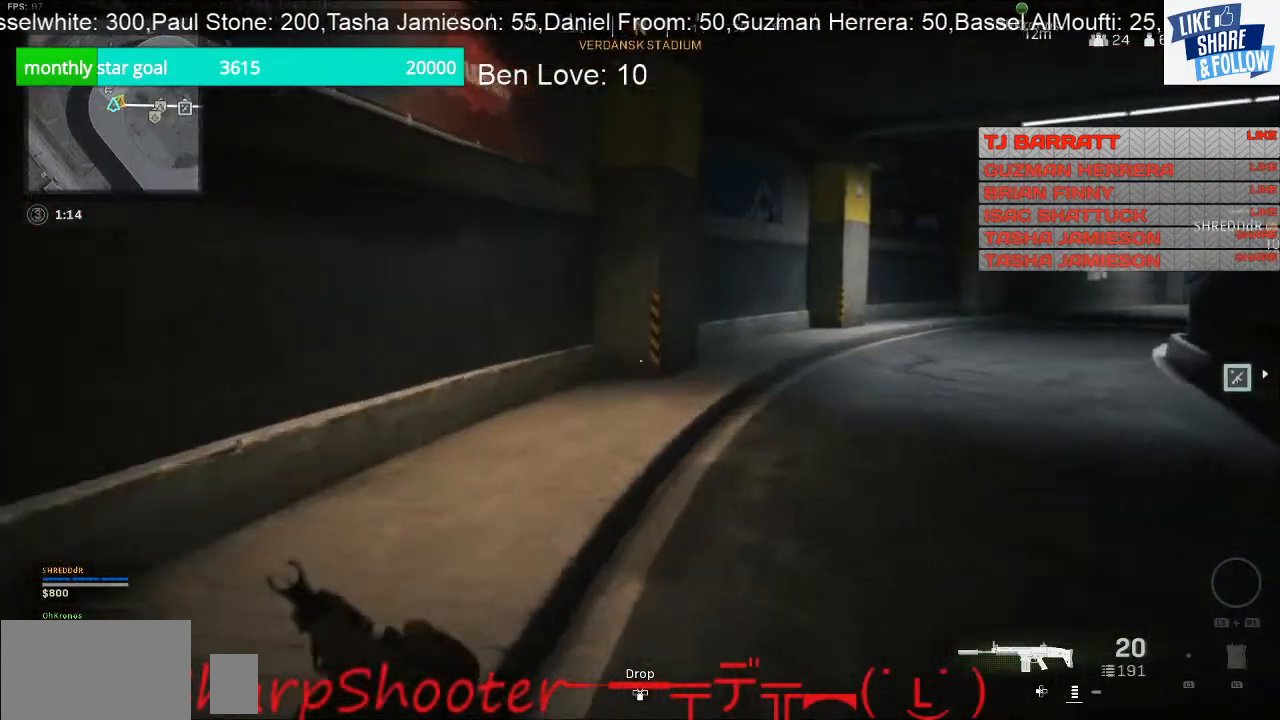
{"buttons": [], "left_stick": "right", "right_stick": "left", "events": [[67, "right_stick", "left"], [133, "left_stick", "up-right"], [333, "left_stick", "right"]]}
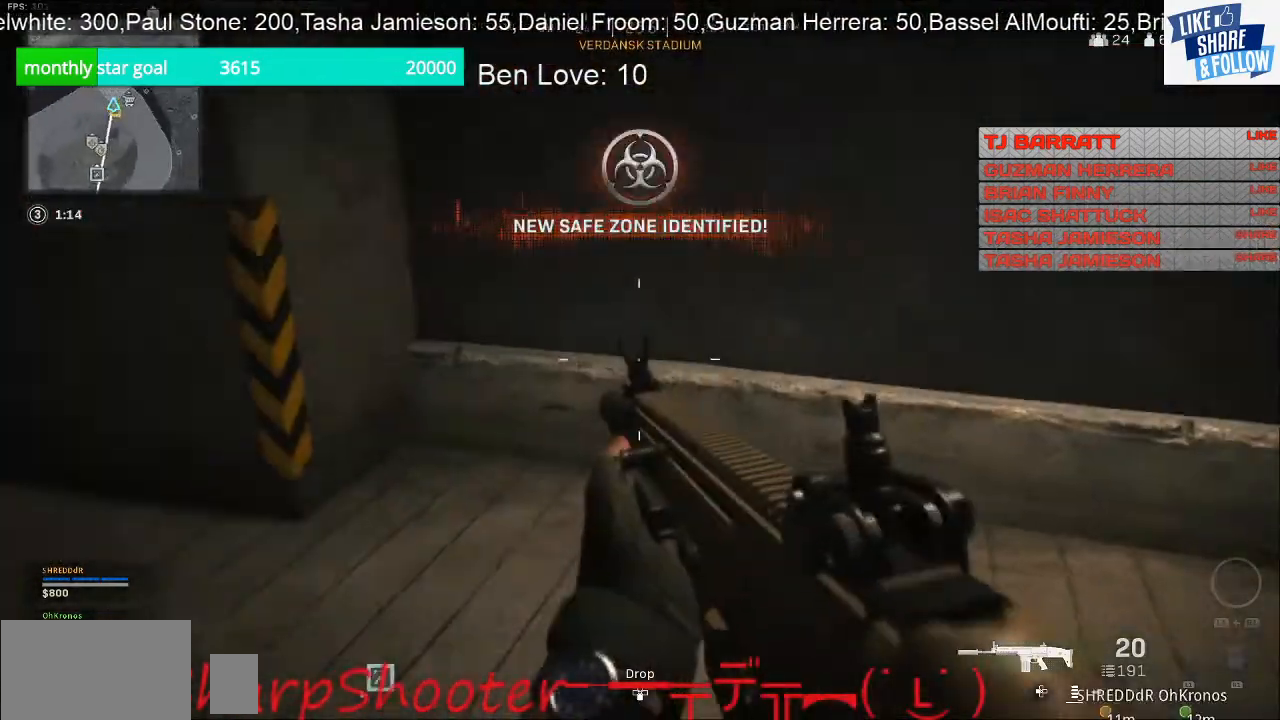
{"buttons": [], "left_stick": "up-right", "right_stick": "up-right", "events": [[33, "right_stick", "up-left"], [133, "right_stick", "center"], [233, "right_stick", "up-right"], [467, "left_stick", "up-right"]]}
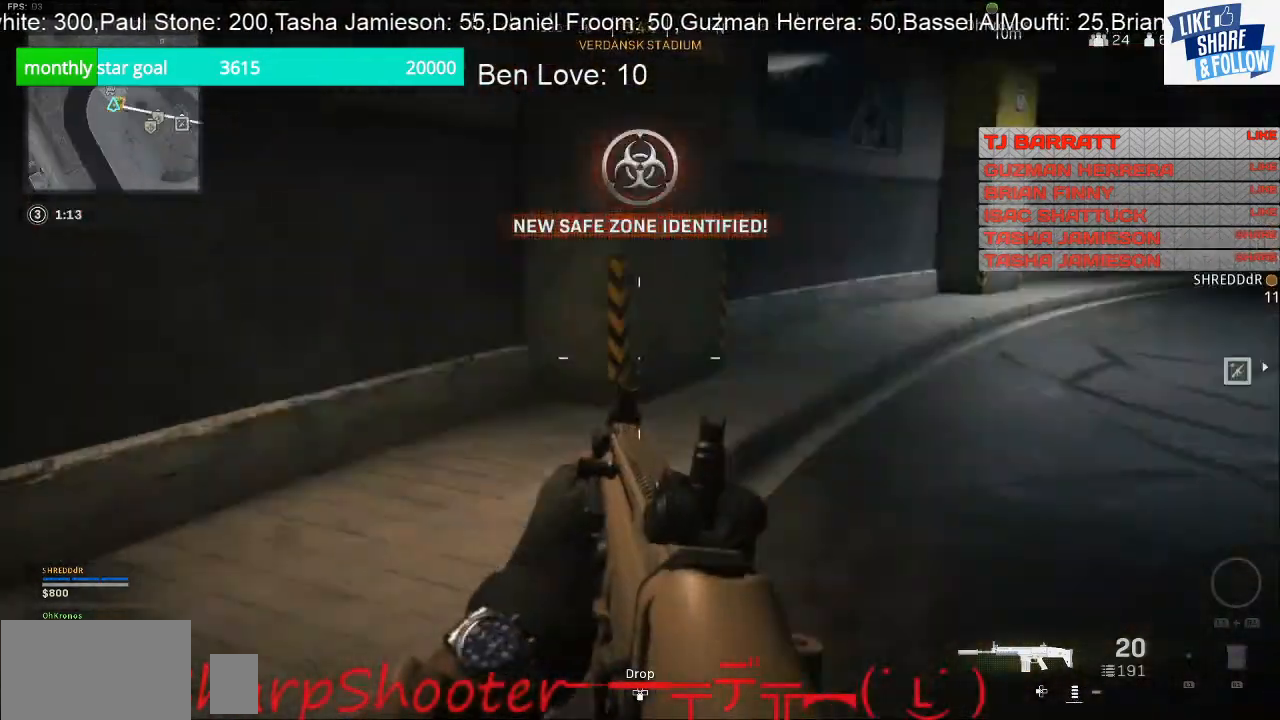
{"buttons": [], "left_stick": "up", "right_stick": "center", "events": [[200, "left_stick", "up"], [200, "right_stick", "center"]]}
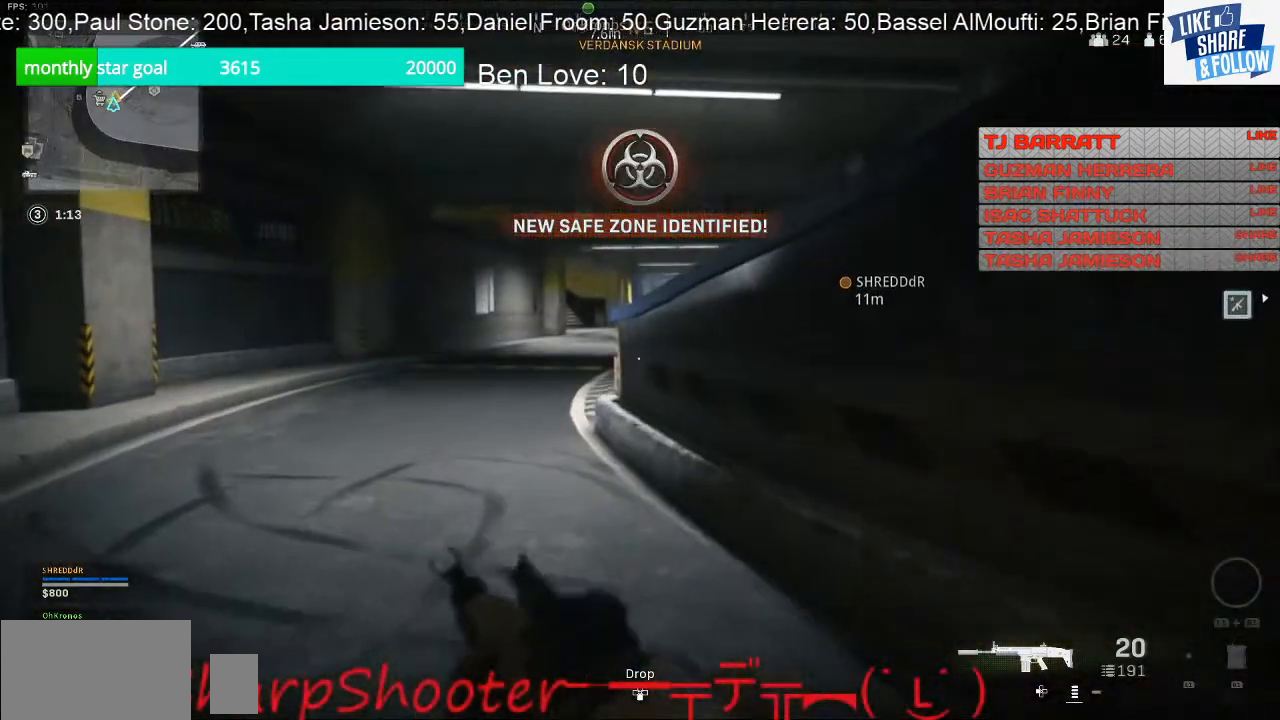
{"buttons": [], "left_stick": "up-right", "right_stick": "left", "events": [[133, "right_stick", "left"], [400, "left_stick", "up-right"]]}
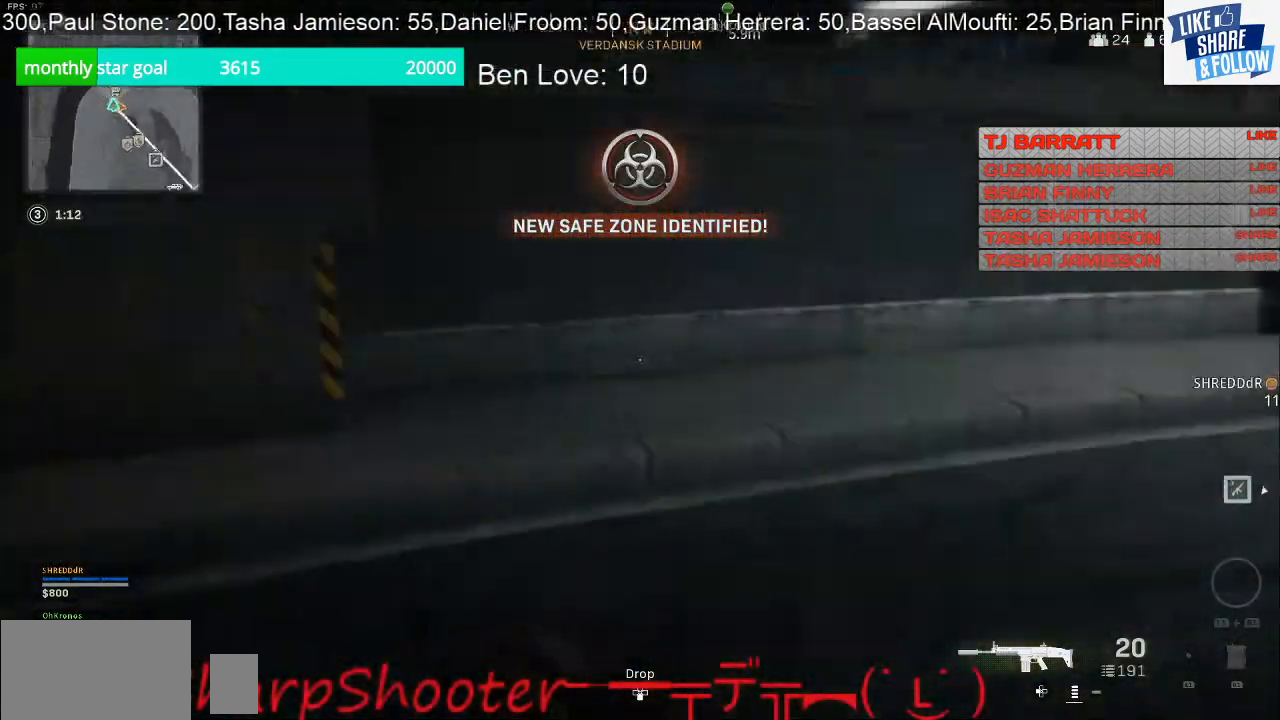
{"buttons": [], "left_stick": "up-right", "right_stick": "up-right", "events": [[100, "left_stick", "right"], [333, "right_stick", "center"], [400, "right_stick", "up-right"], [433, "left_stick", "up-right"]]}
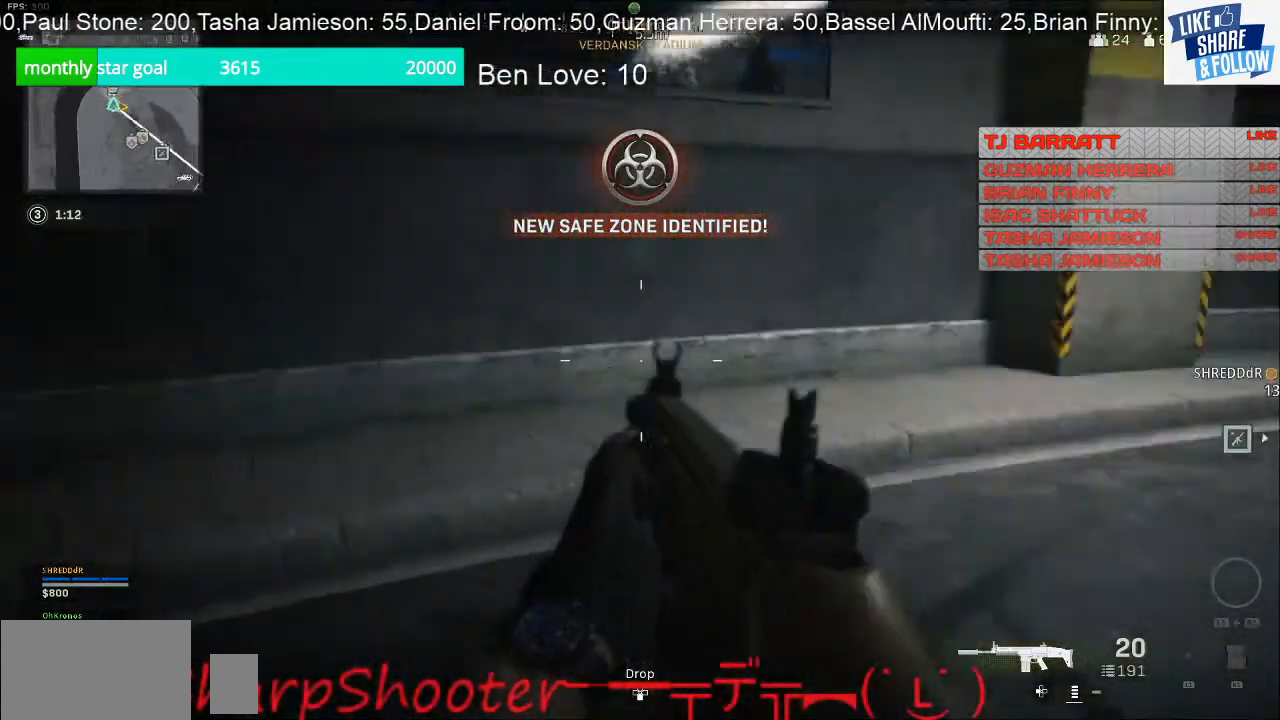
{"buttons": [], "left_stick": "up", "right_stick": "center", "events": [[100, "left_stick", "up"], [333, "right_stick", "center"]]}
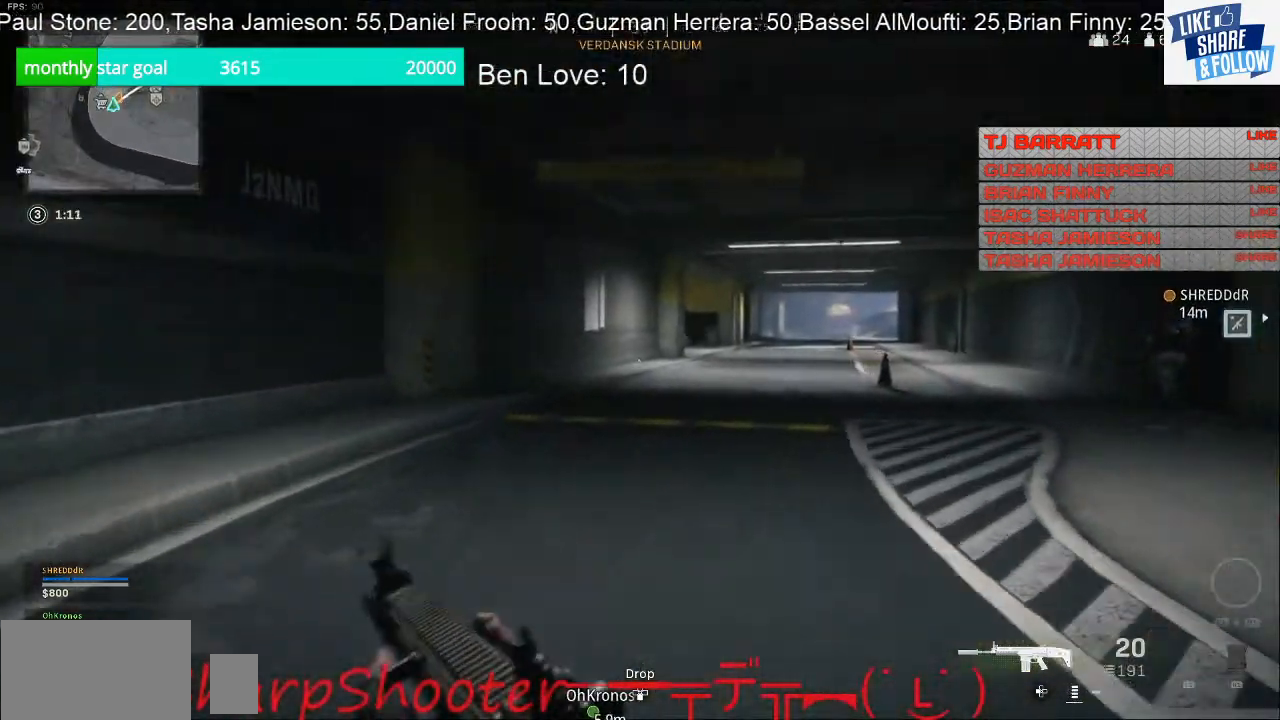
{"buttons": [], "left_stick": "up", "right_stick": "center", "events": []}
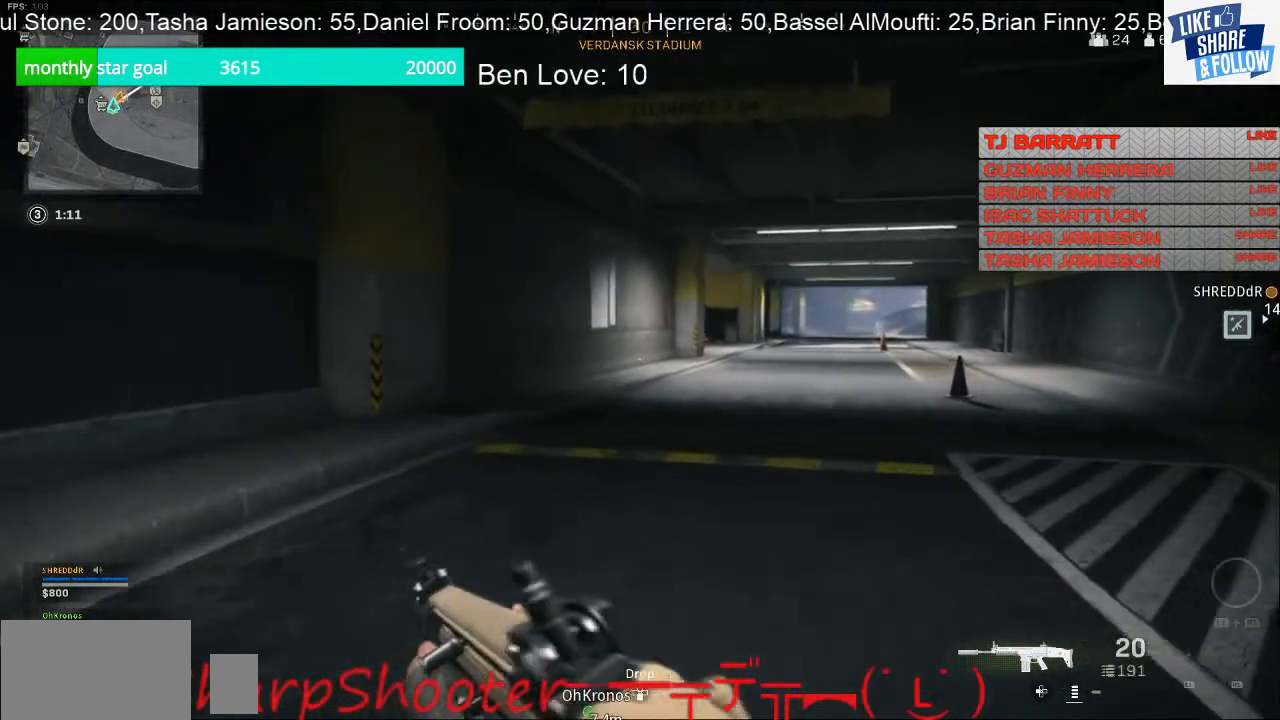
{"buttons": [], "left_stick": "up", "right_stick": "center", "events": []}
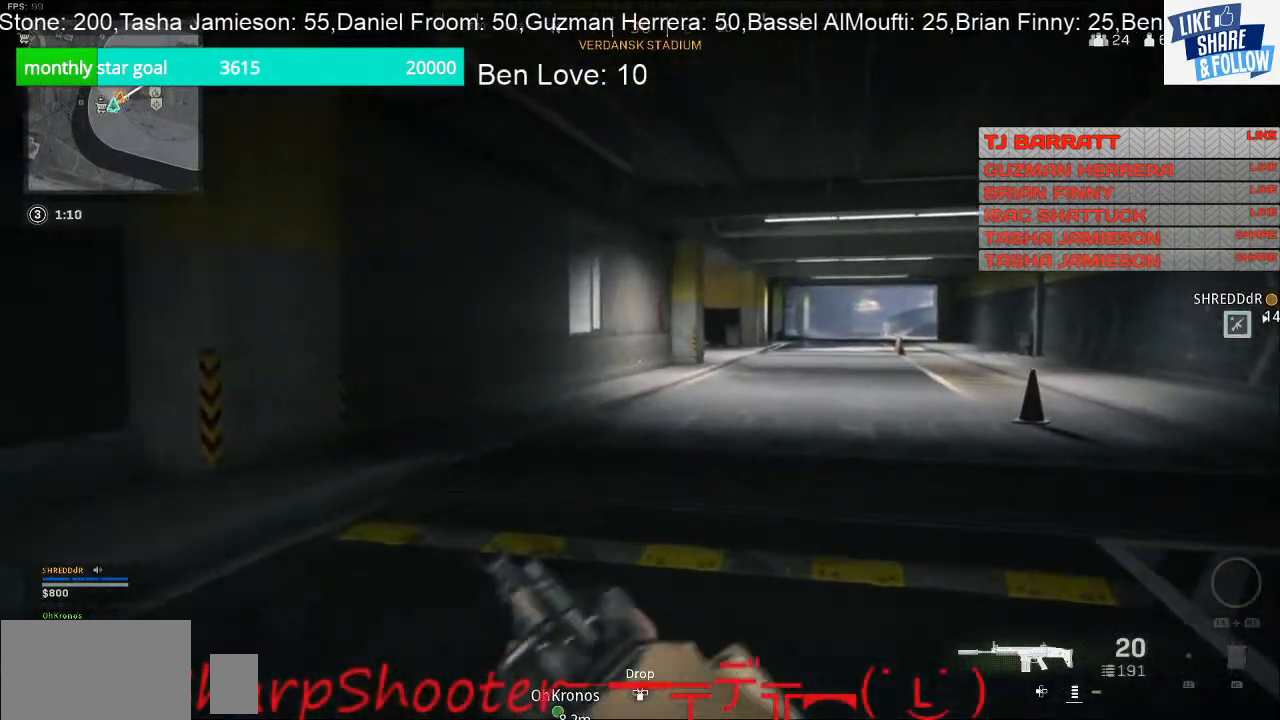
{"buttons": [], "left_stick": "right", "right_stick": "down-left", "events": [[200, "left_stick", "up-right"], [200, "right_stick", "down-left"], [367, "left_stick", "right"]]}
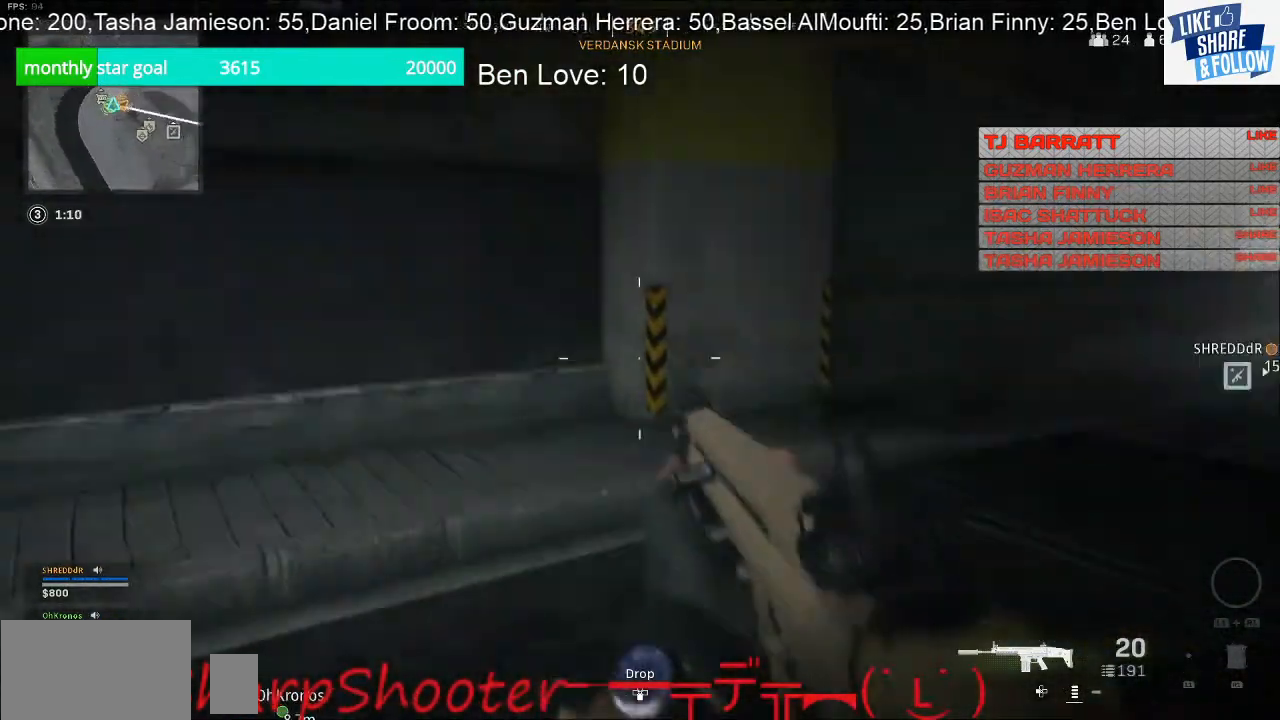
{"buttons": [], "left_stick": "up", "right_stick": "center", "events": [[167, "left_stick", "up-right"], [167, "right_stick", "right"], [267, "left_stick", "up"], [500, "right_stick", "center"]]}
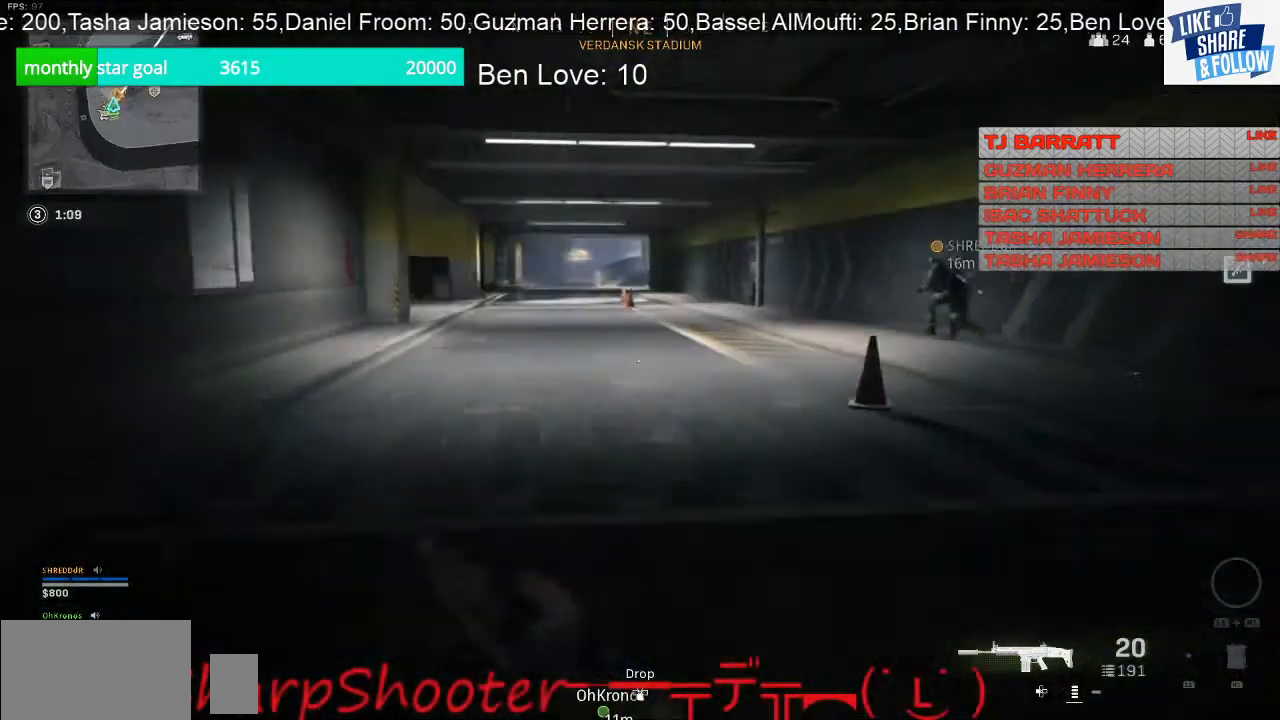
{"buttons": [], "left_stick": "up", "right_stick": "center", "events": []}
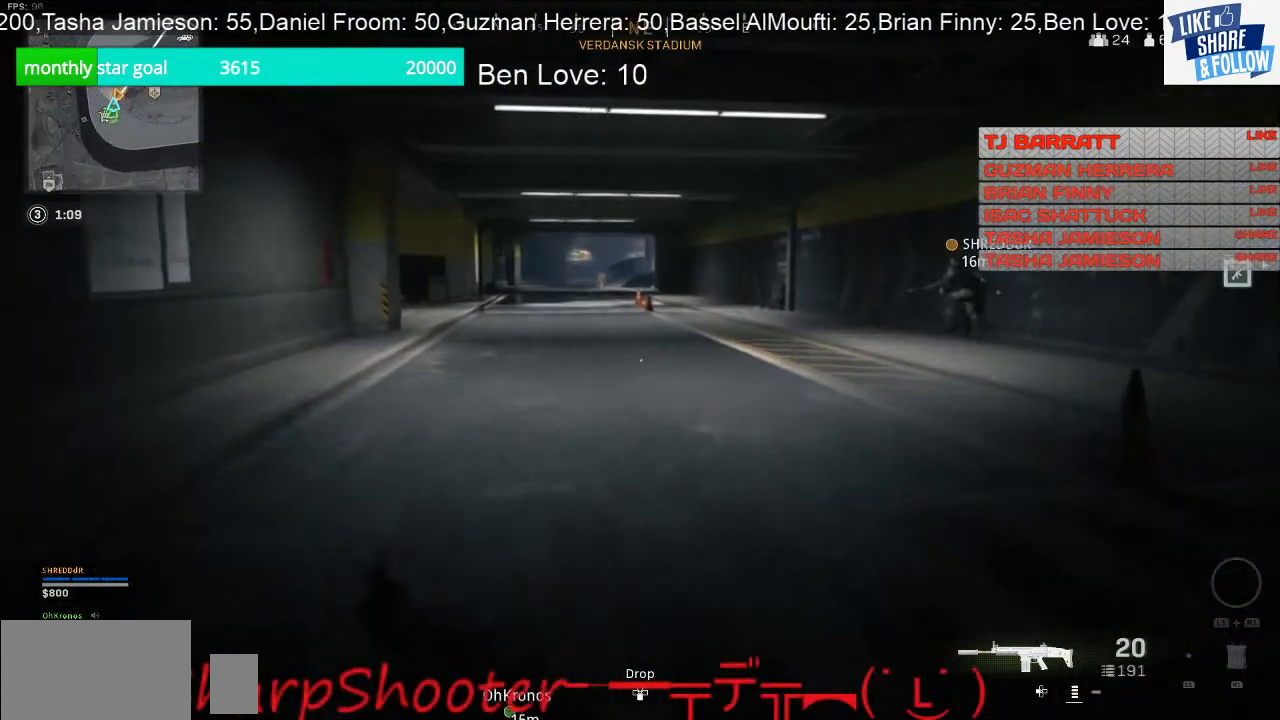
{"buttons": [], "left_stick": "up", "right_stick": "up", "events": [[467, "right_stick", "up"]]}
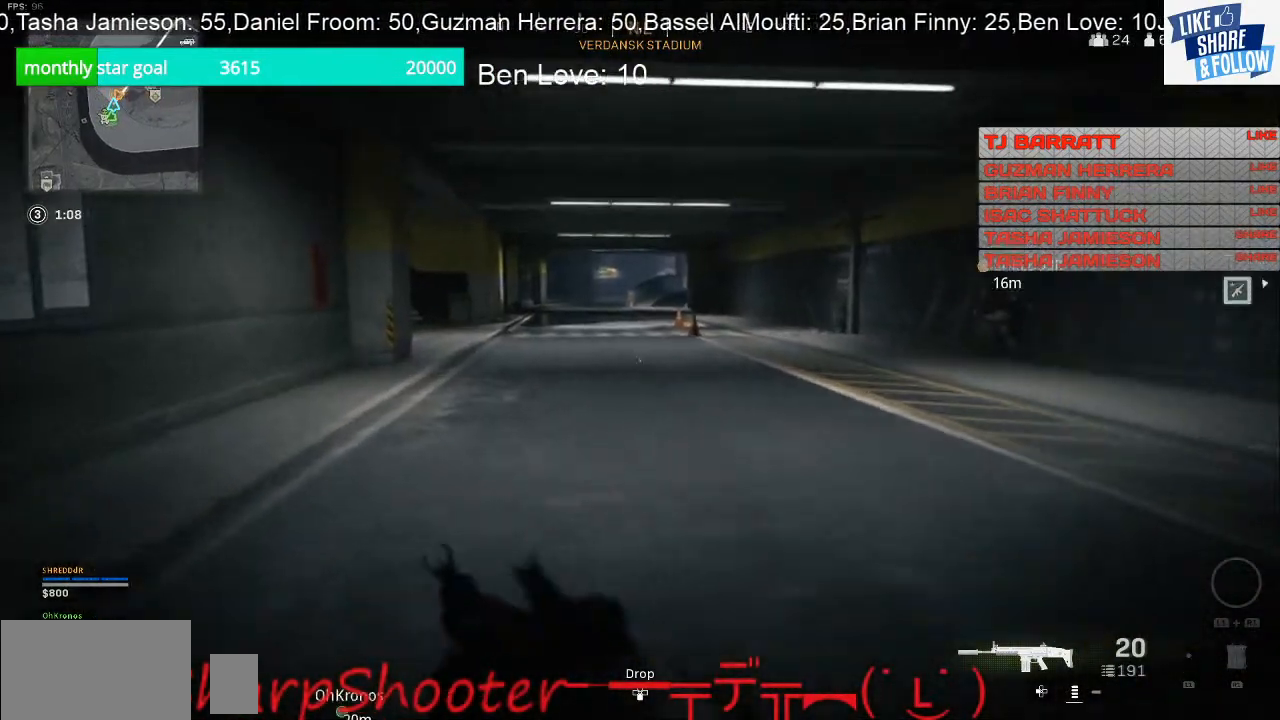
{"buttons": ["L2"], "left_stick": "up", "right_stick": "center", "events": [[33, "L2", "down"], [367, "right_stick", "up-left"], [500, "right_stick", "center"]]}
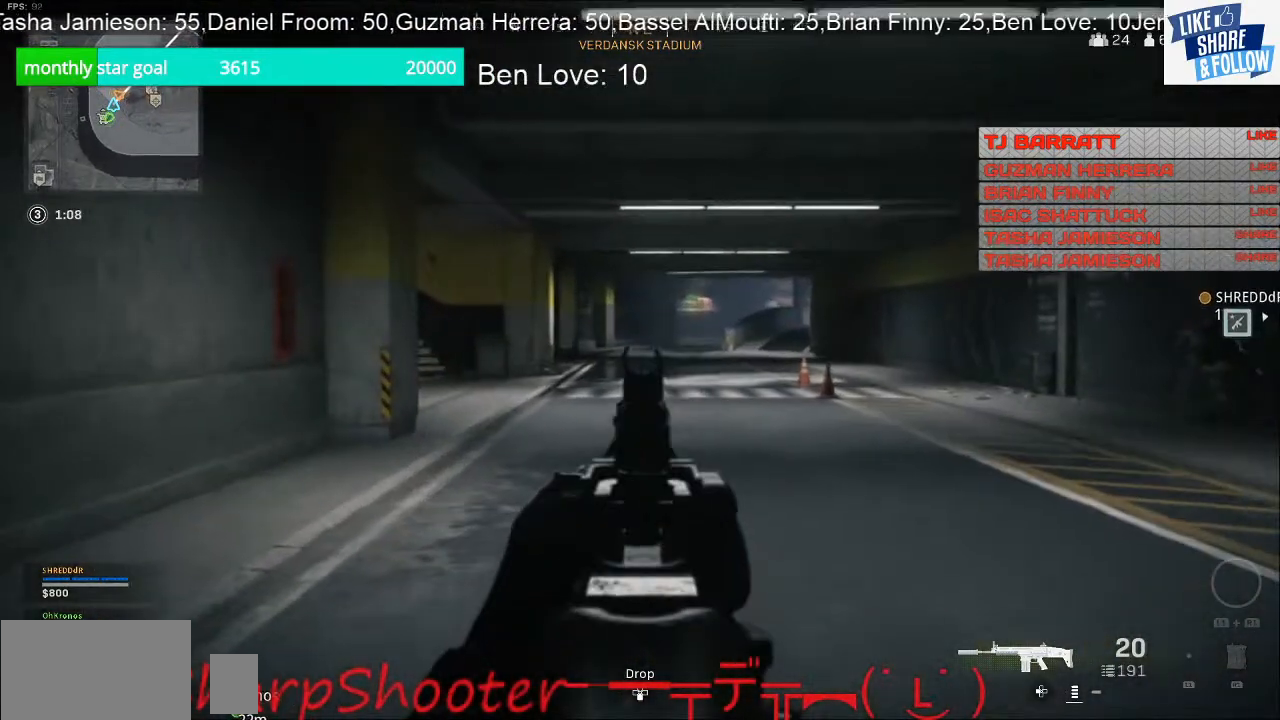
{"buttons": ["L2"], "left_stick": "up", "right_stick": "center", "events": []}
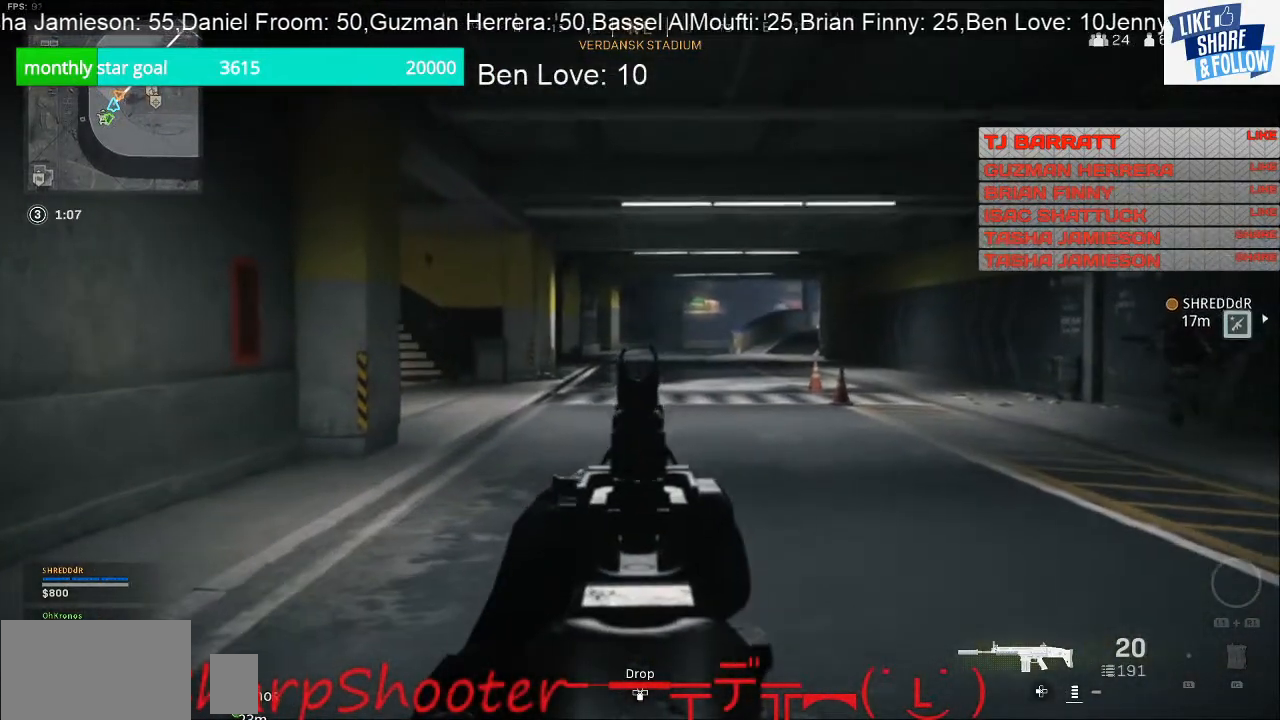
{"buttons": ["L2"], "left_stick": "up", "right_stick": "center", "events": []}
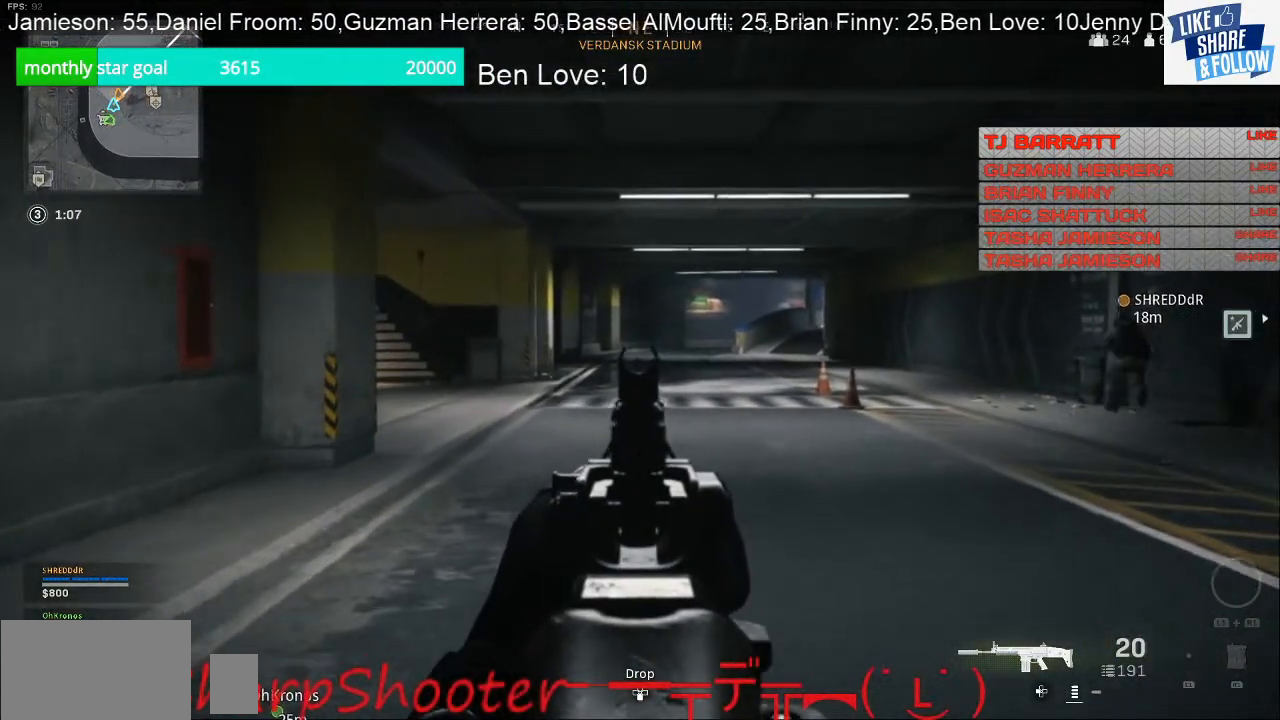
{"buttons": [], "left_stick": "down-right", "right_stick": "left", "events": [[133, "left_stick", "up-right"], [167, "L2", "up"], [167, "right_stick", "left"], [233, "left_stick", "right"], [433, "left_stick", "down-right"]]}
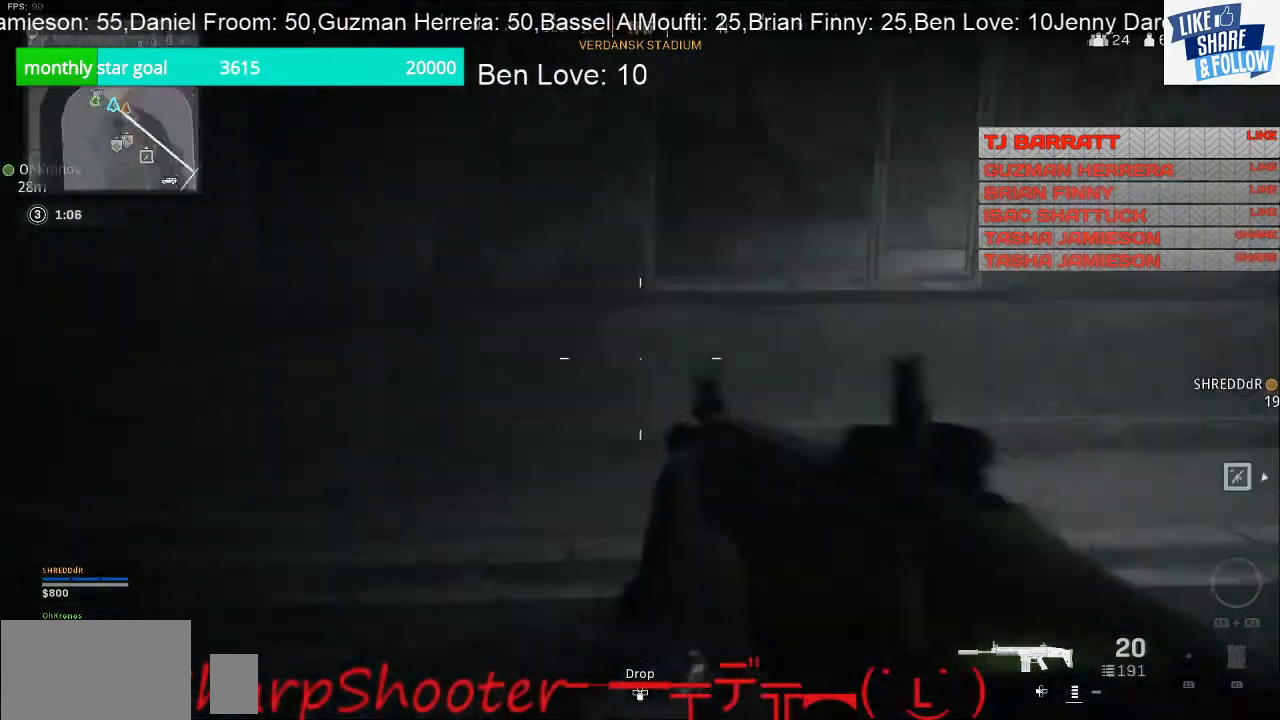
{"buttons": [], "left_stick": "down-right", "right_stick": "center", "events": [[267, "right_stick", "center"]]}